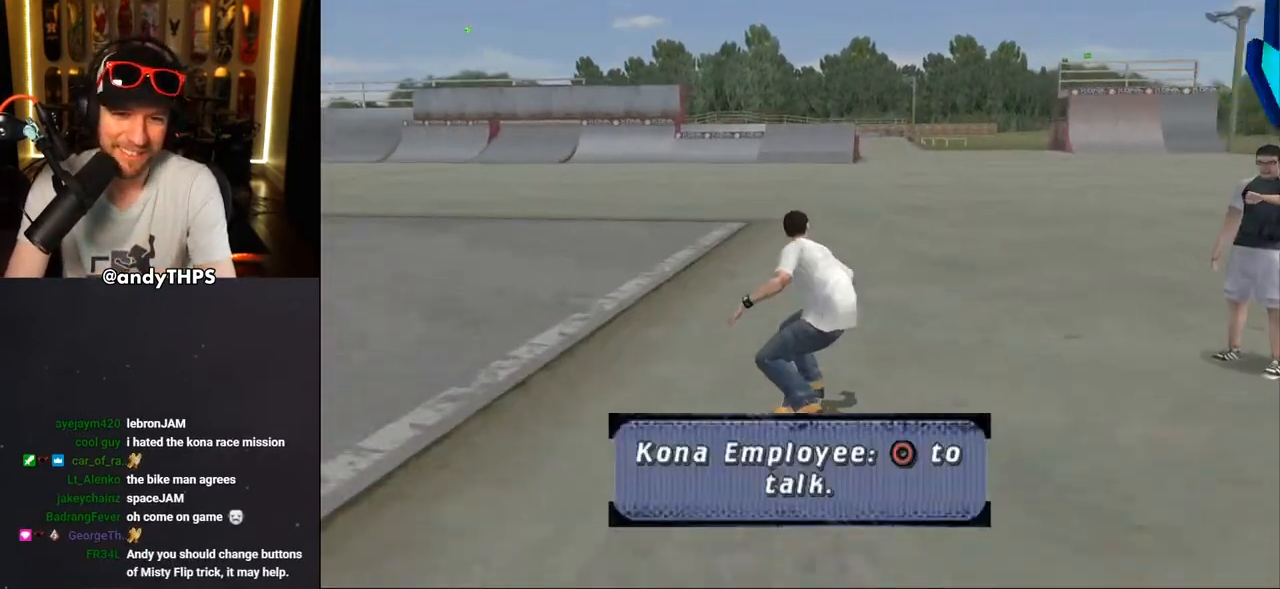
Gameplay with a controller (PlayStation layout); each line is a JSON object with the inputs held at the frame after it. "events" lists button and stick changes between this image and that frame as [ms after this image, input, new state], when the widget could be followed in between.
{"buttons": [], "left_stick": "center", "right_stick": "center", "events": [[150, "DPAD_DOWN", "up"], [150, "DPAD_RIGHT", "up"], [267, "CIRCLE", "up"], [483, "CROSS", "up"]]}
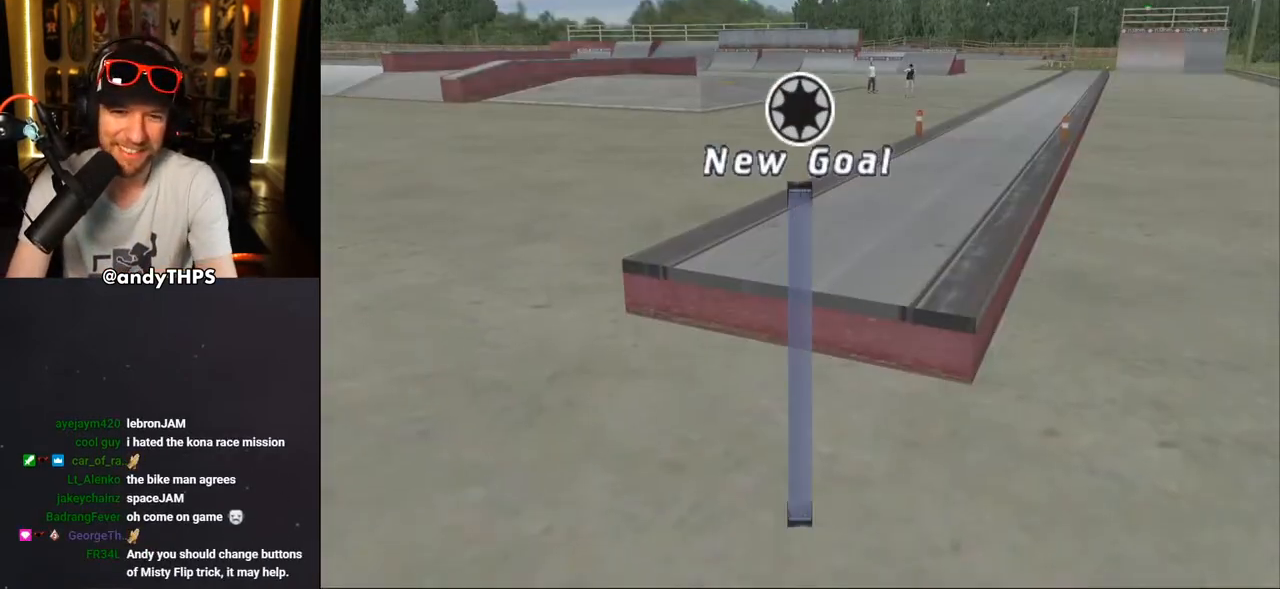
{"buttons": [], "left_stick": "center", "right_stick": "center", "events": []}
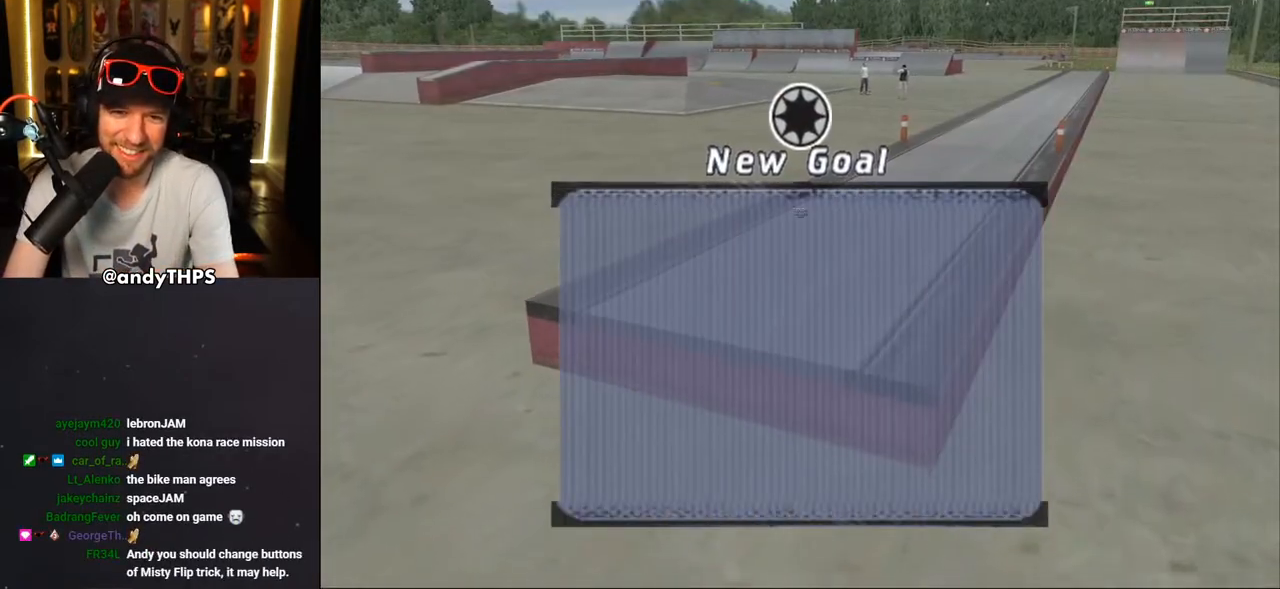
{"buttons": [], "left_stick": "center", "right_stick": "center", "events": []}
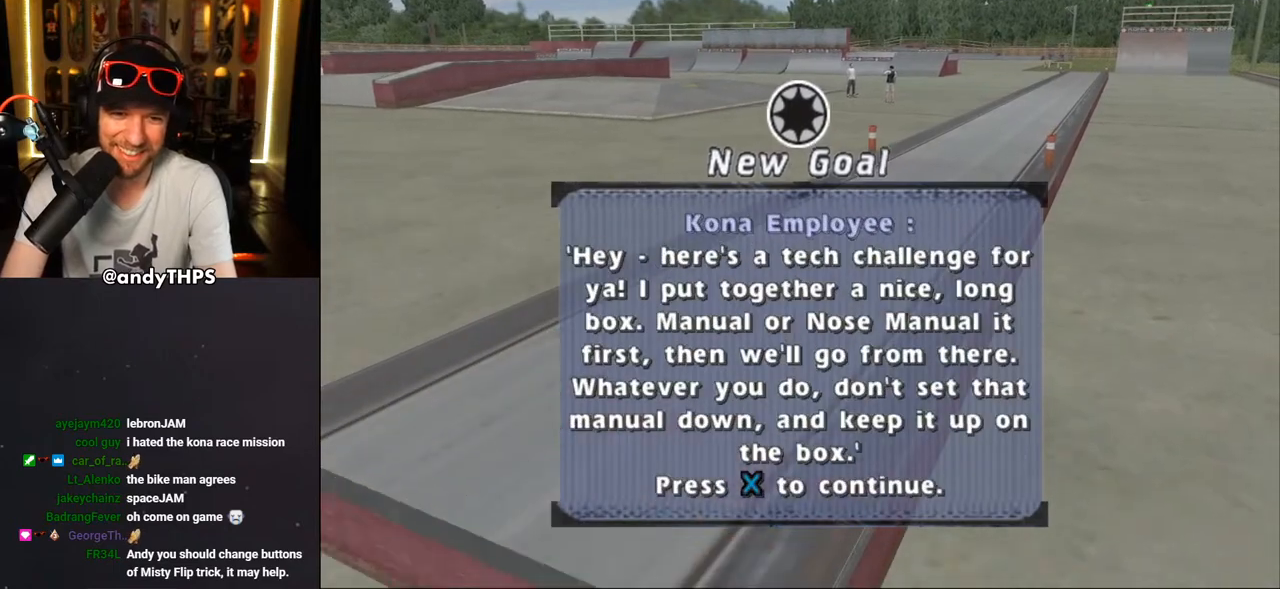
{"buttons": [], "left_stick": "center", "right_stick": "center", "events": [[300, "CROSS", "down"], [433, "CROSS", "up"]]}
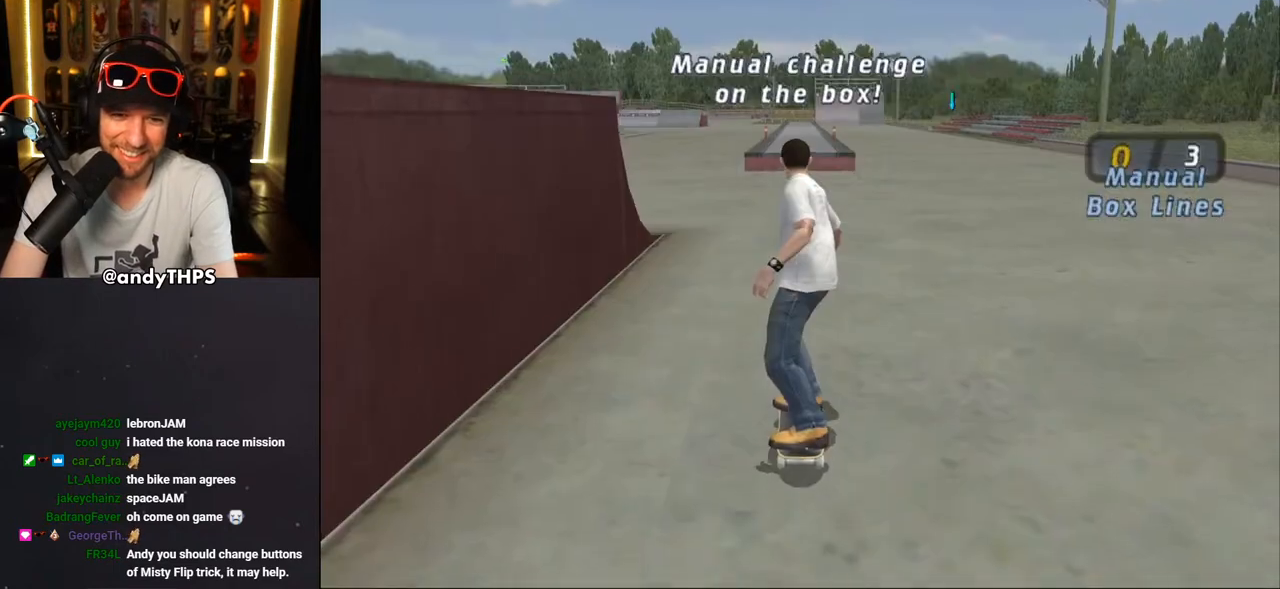
{"buttons": ["CROSS"], "left_stick": "center", "right_stick": "center", "events": [[300, "CROSS", "down"]]}
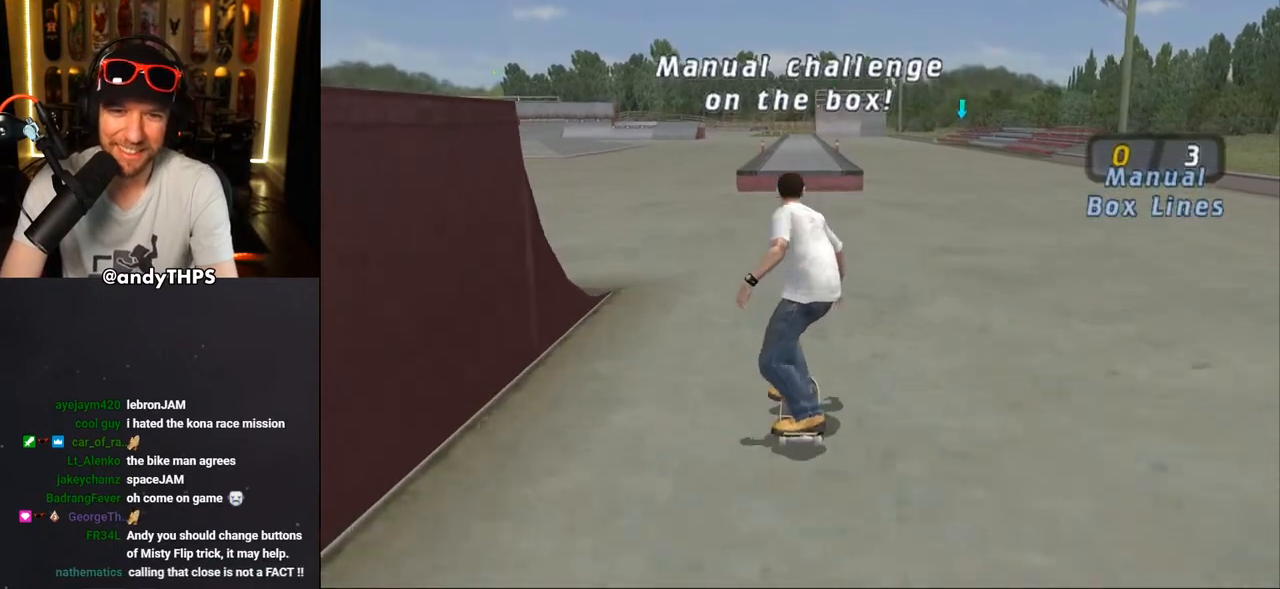
{"buttons": ["CROSS", "DPAD_UP"], "left_stick": "center", "right_stick": "center", "events": [[33, "DPAD_UP", "down"], [117, "DPAD_UP", "up"], [167, "DPAD_UP", "down"], [267, "DPAD_UP", "up"], [333, "DPAD_UP", "down"], [383, "DPAD_UP", "up"], [483, "DPAD_UP", "down"]]}
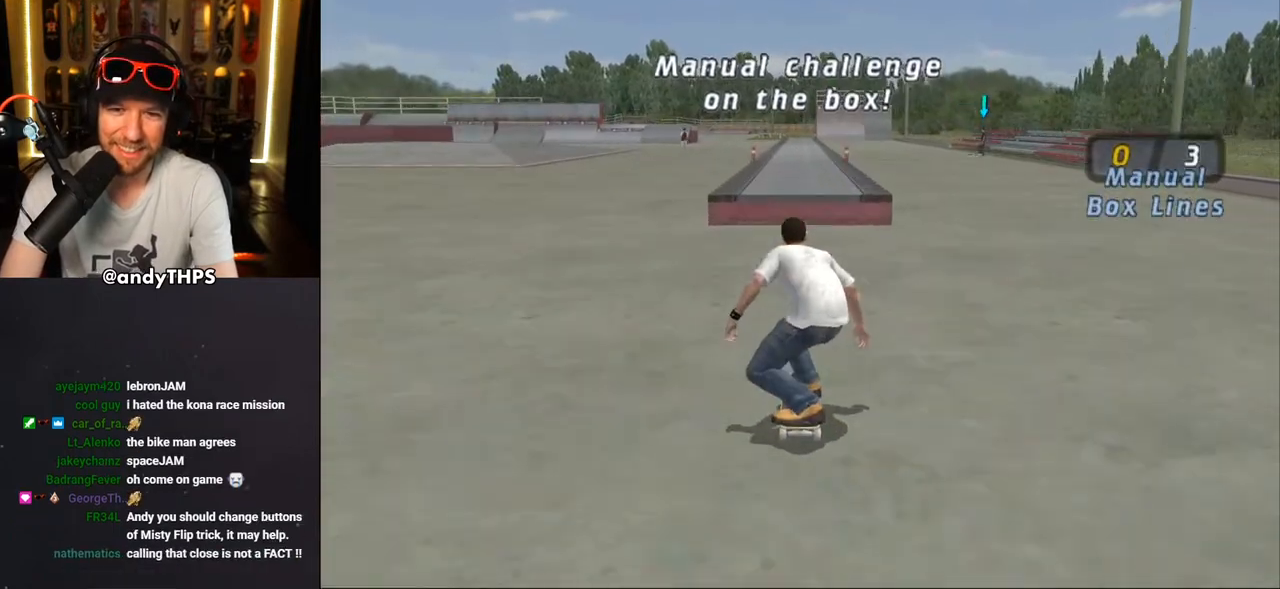
{"buttons": ["CROSS", "DPAD_UP"], "left_stick": "center", "right_stick": "center", "events": [[33, "DPAD_UP", "up"], [100, "CROSS", "up"], [100, "DPAD_UP", "down"], [183, "DPAD_UP", "up"], [250, "CROSS", "down"], [450, "DPAD_UP", "down"]]}
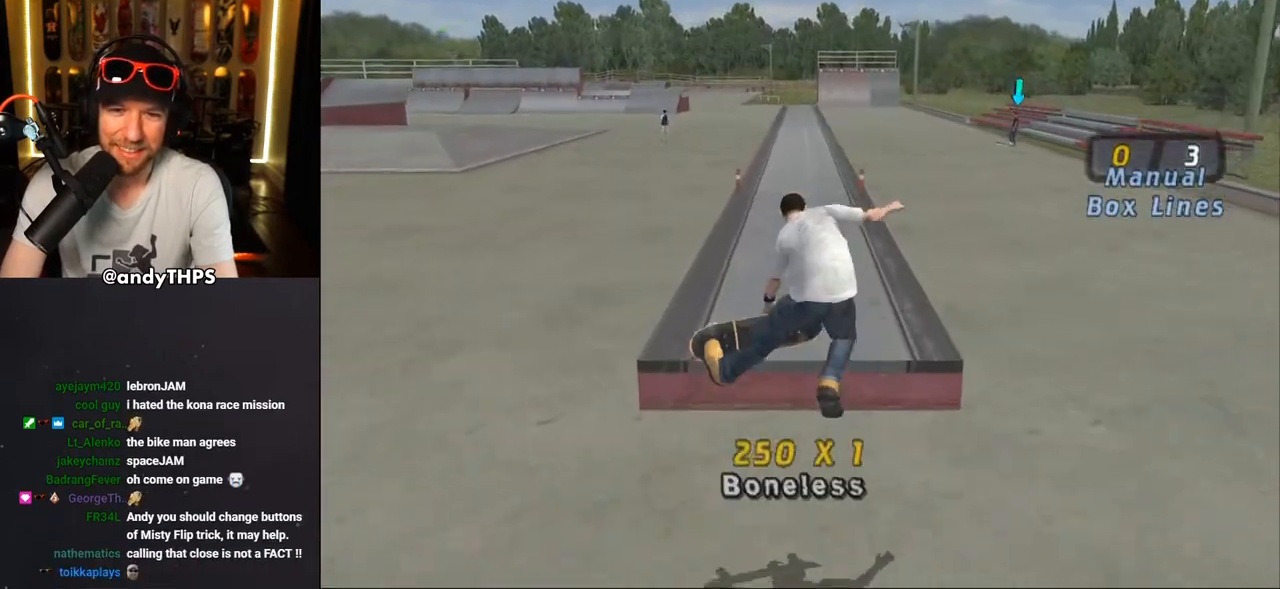
{"buttons": ["CROSS"], "left_stick": "center", "right_stick": "center", "events": [[50, "DPAD_UP", "up"], [133, "DPAD_DOWN", "down"], [267, "DPAD_DOWN", "up"], [317, "DPAD_UP", "down"], [383, "DPAD_UP", "up"]]}
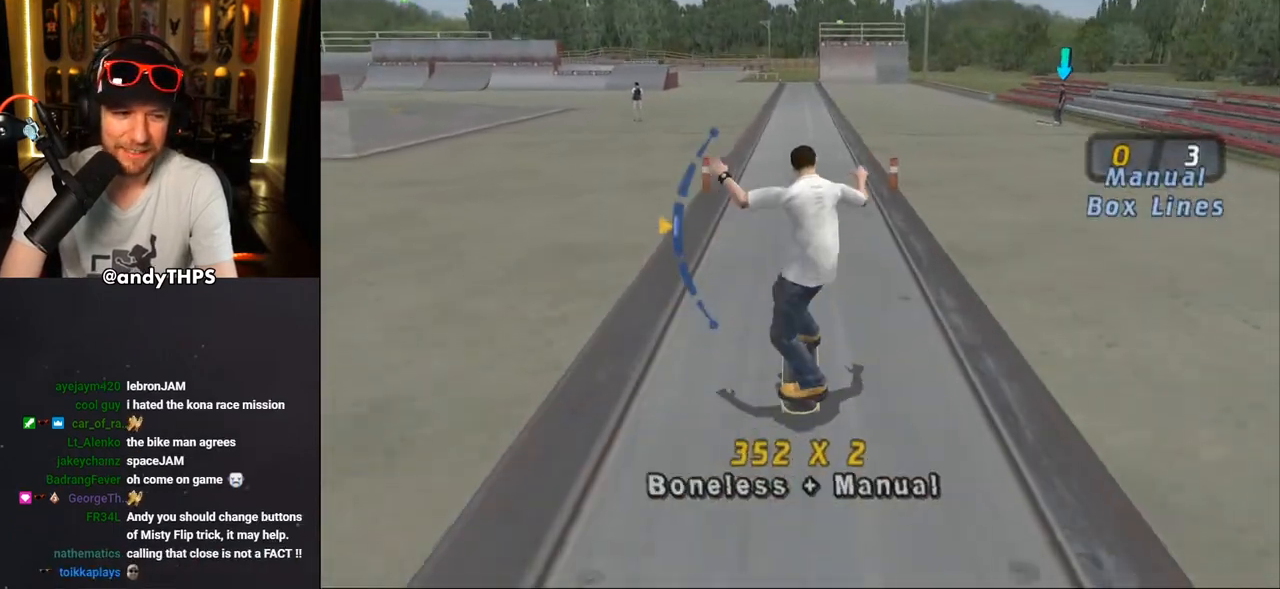
{"buttons": ["CROSS"], "left_stick": "center", "right_stick": "center", "events": [[250, "DPAD_DOWN", "down"], [317, "DPAD_DOWN", "up"]]}
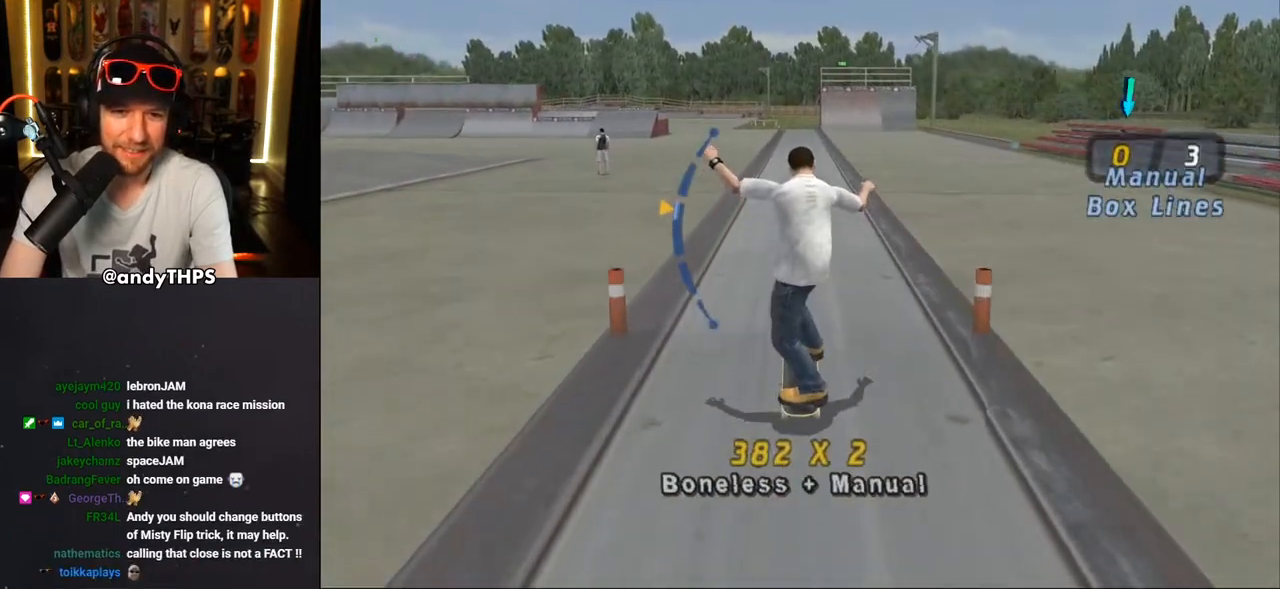
{"buttons": ["CROSS"], "left_stick": "center", "right_stick": "center", "events": []}
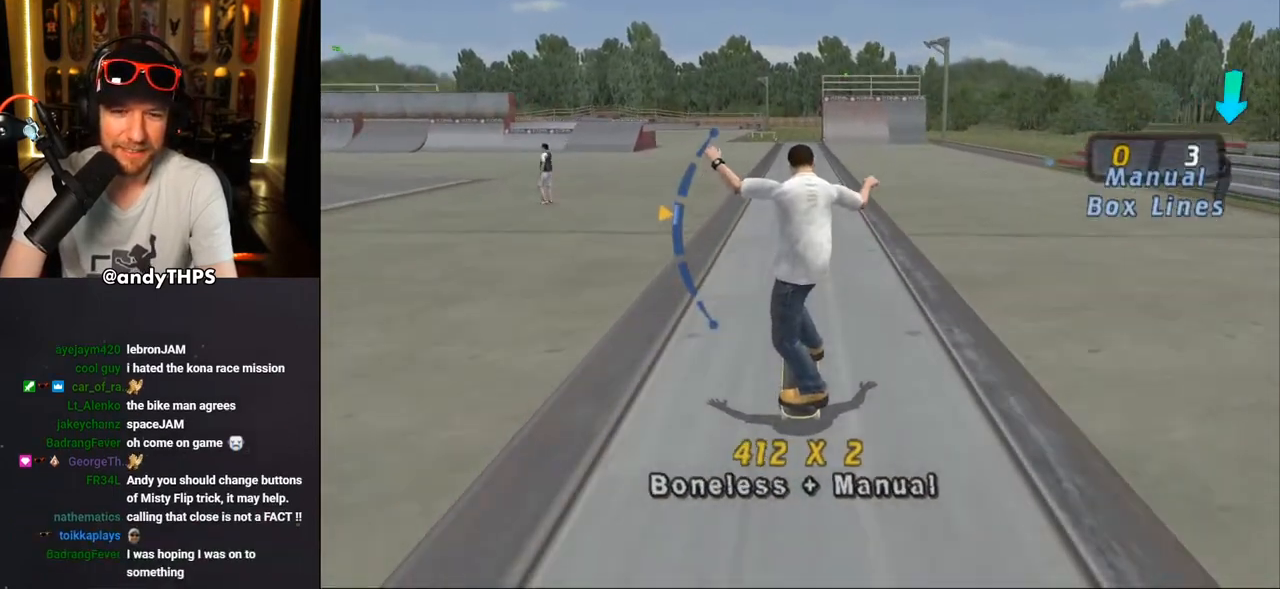
{"buttons": ["CROSS", "CIRCLE"], "left_stick": "center", "right_stick": "center", "events": [[183, "DPAD_UP", "down"], [250, "DPAD_UP", "up"], [333, "CIRCLE", "down"], [367, "TRIANGLE", "down"], [483, "TRIANGLE", "up"]]}
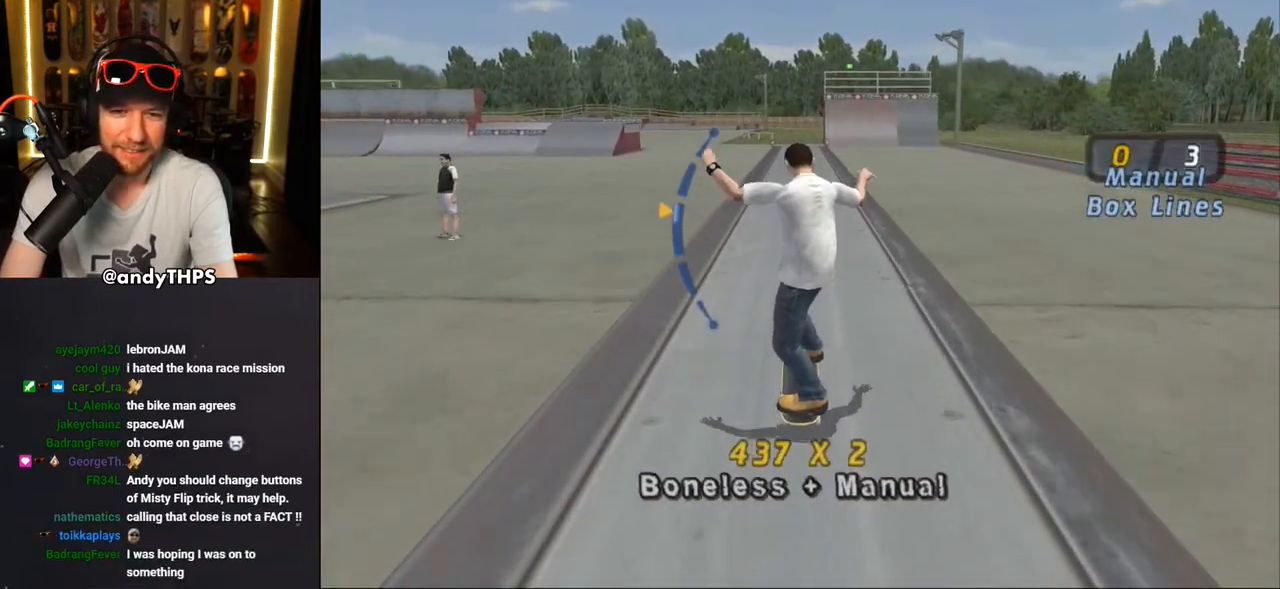
{"buttons": ["CROSS"], "left_stick": "center", "right_stick": "center", "events": [[50, "CIRCLE", "up"], [167, "DPAD_DOWN", "down"], [300, "DPAD_DOWN", "up"]]}
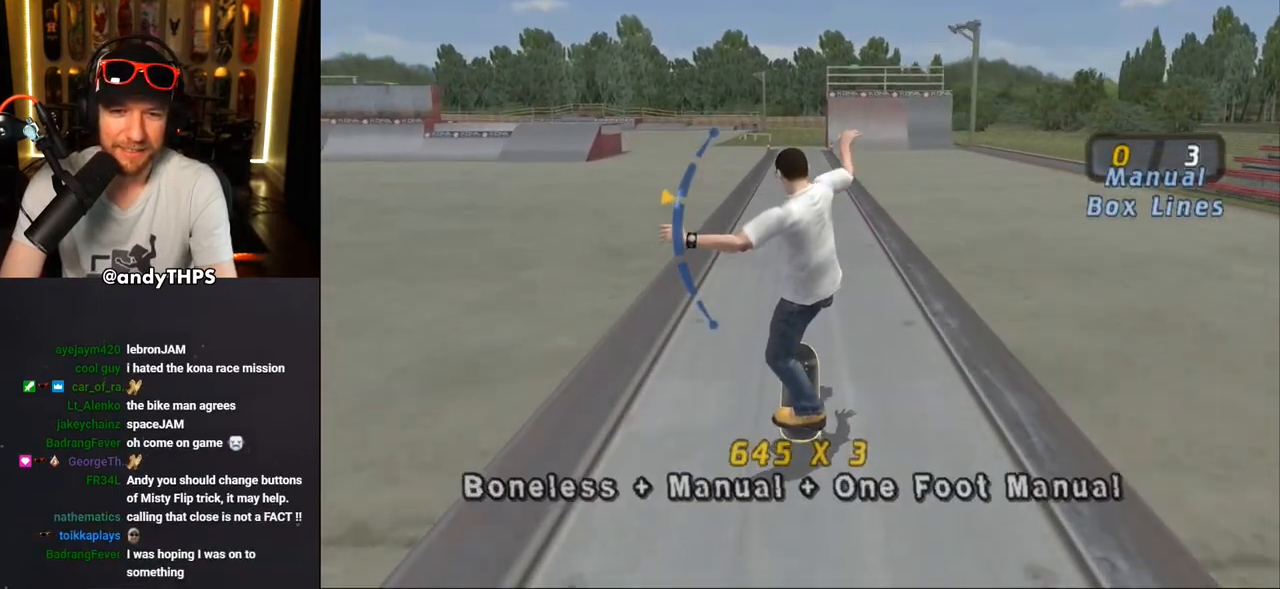
{"buttons": ["CROSS"], "left_stick": "center", "right_stick": "center", "events": [[83, "CIRCLE", "down"], [133, "TRIANGLE", "down"], [250, "TRIANGLE", "up"], [267, "CIRCLE", "up"], [267, "DPAD_UP", "down"], [400, "DPAD_UP", "up"]]}
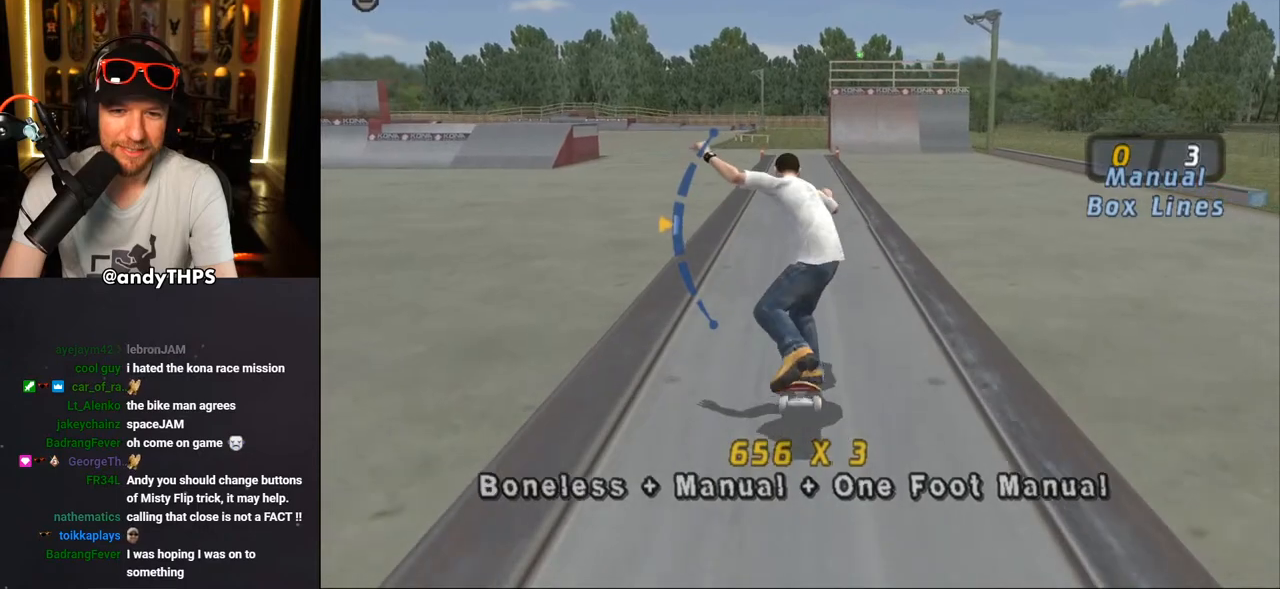
{"buttons": ["CROSS", "DPAD_UP"], "left_stick": "center", "right_stick": "center", "events": [[133, "CIRCLE", "down"], [200, "TRIANGLE", "down"], [350, "TRIANGLE", "up"], [367, "CIRCLE", "up"], [417, "DPAD_UP", "down"]]}
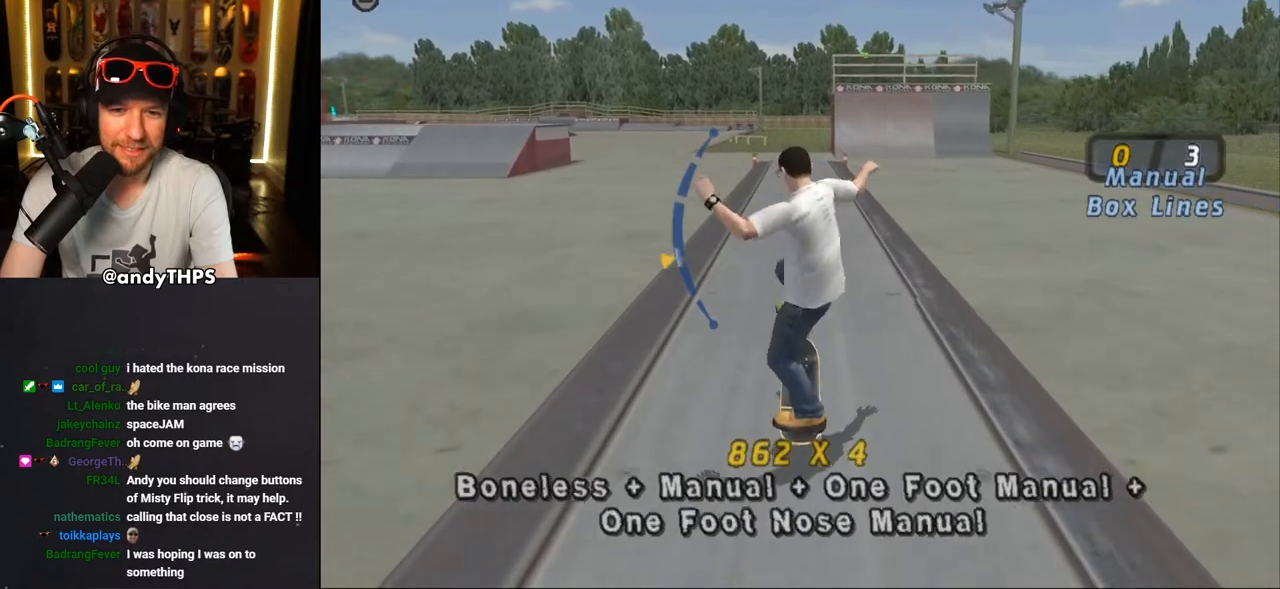
{"buttons": ["CROSS", "DPAD_DOWN"], "left_stick": "center", "right_stick": "center", "events": [[33, "DPAD_UP", "up"], [283, "CIRCLE", "down"], [317, "TRIANGLE", "down"], [400, "DPAD_DOWN", "down"], [483, "TRIANGLE", "up"], [500, "CIRCLE", "up"]]}
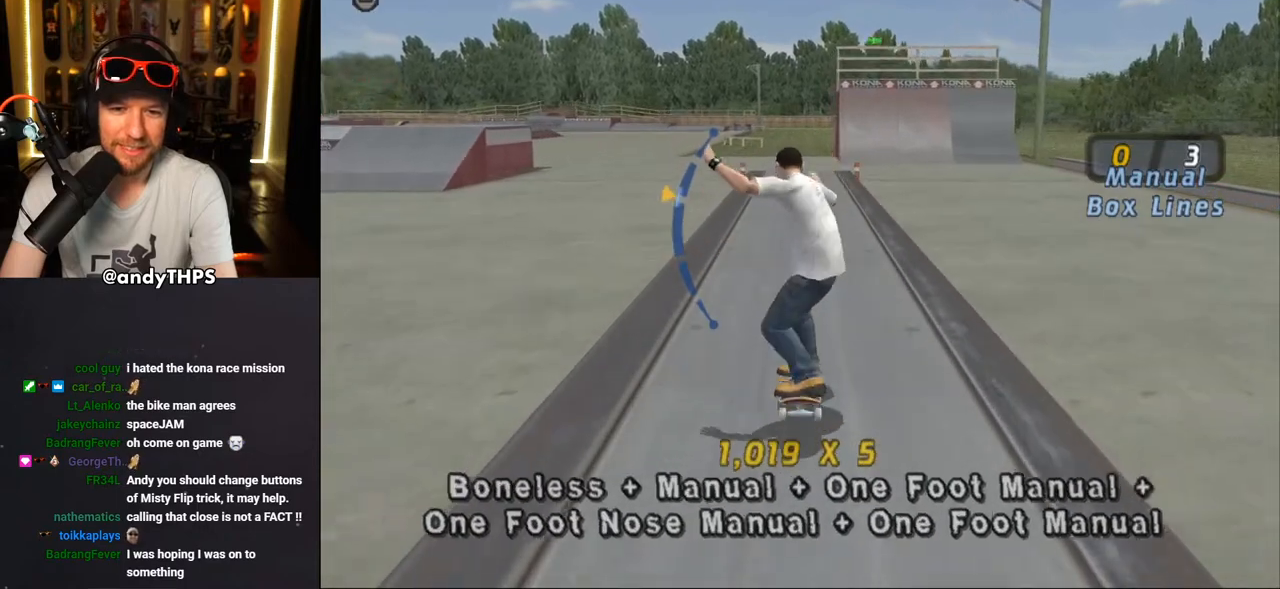
{"buttons": ["CROSS", "CIRCLE", "TRIANGLE", "DPAD_UP"], "left_stick": "center", "right_stick": "center", "events": [[133, "DPAD_DOWN", "up"], [350, "DPAD_UP", "down"], [383, "CIRCLE", "down"], [450, "TRIANGLE", "down"]]}
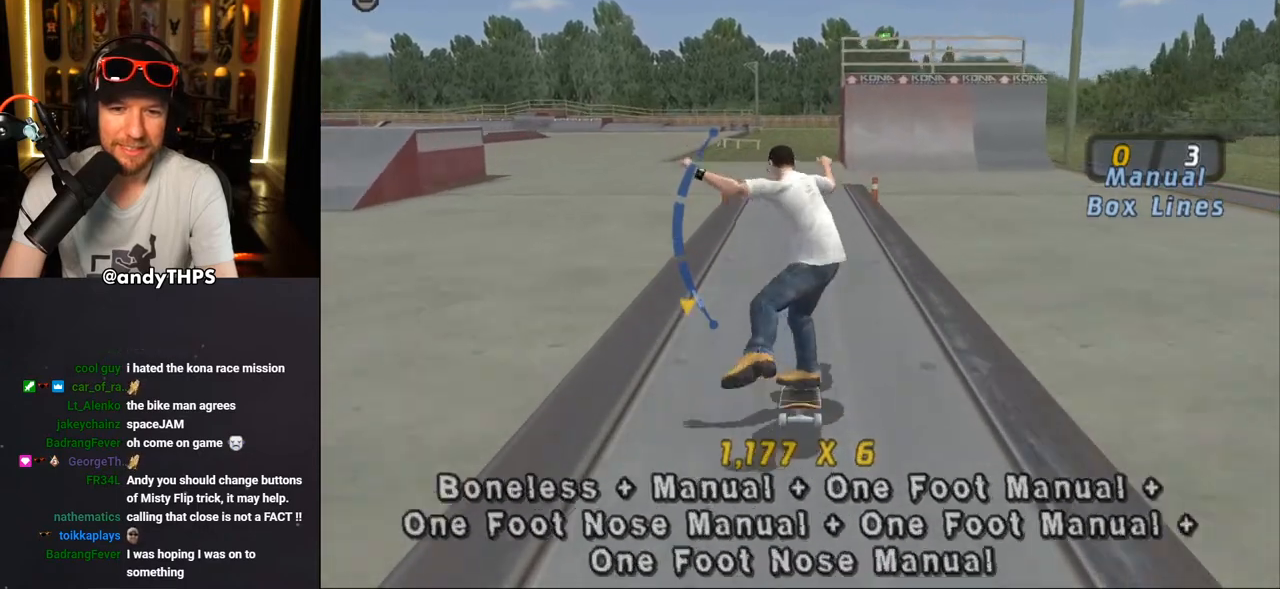
{"buttons": ["CROSS", "DPAD_DOWN"], "left_stick": "center", "right_stick": "center", "events": [[117, "CIRCLE", "up"], [117, "TRIANGLE", "up"], [217, "DPAD_UP", "up"], [433, "DPAD_DOWN", "down"]]}
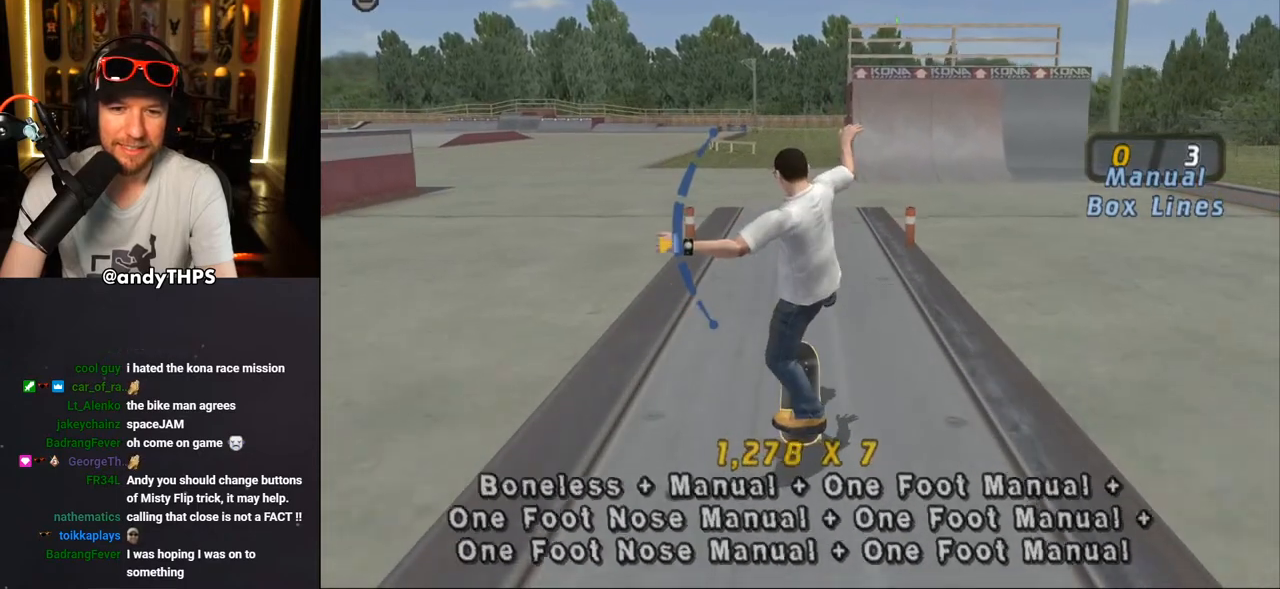
{"buttons": ["CROSS", "DPAD_DOWN"], "left_stick": "center", "right_stick": "center", "events": [[300, "DPAD_DOWN", "up"], [450, "DPAD_DOWN", "down"]]}
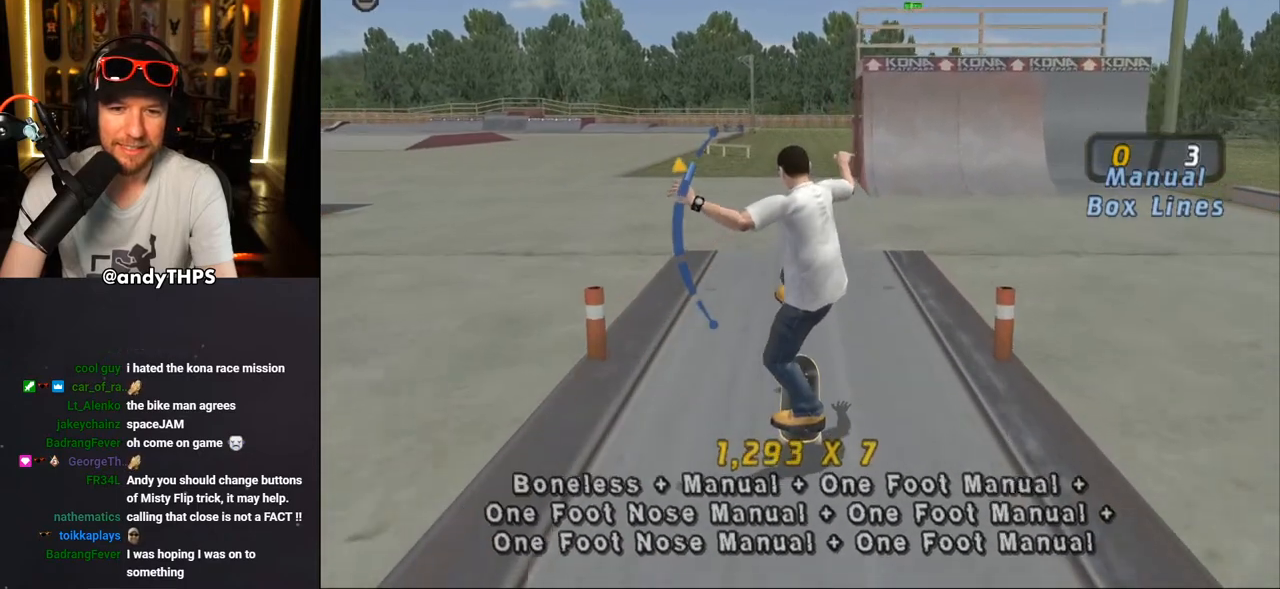
{"buttons": ["CROSS", "DPAD_UP"], "left_stick": "center", "right_stick": "center", "events": [[50, "DPAD_DOWN", "up"], [417, "DPAD_UP", "down"]]}
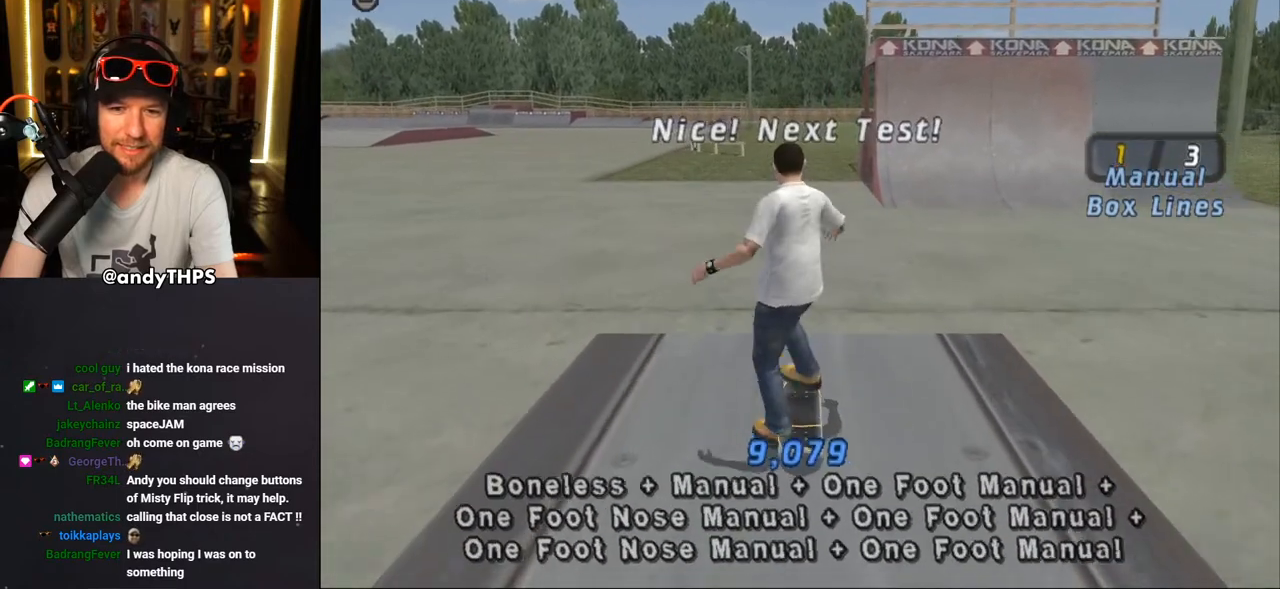
{"buttons": [], "left_stick": "center", "right_stick": "center", "events": [[17, "DPAD_UP", "up"], [67, "CROSS", "up"]]}
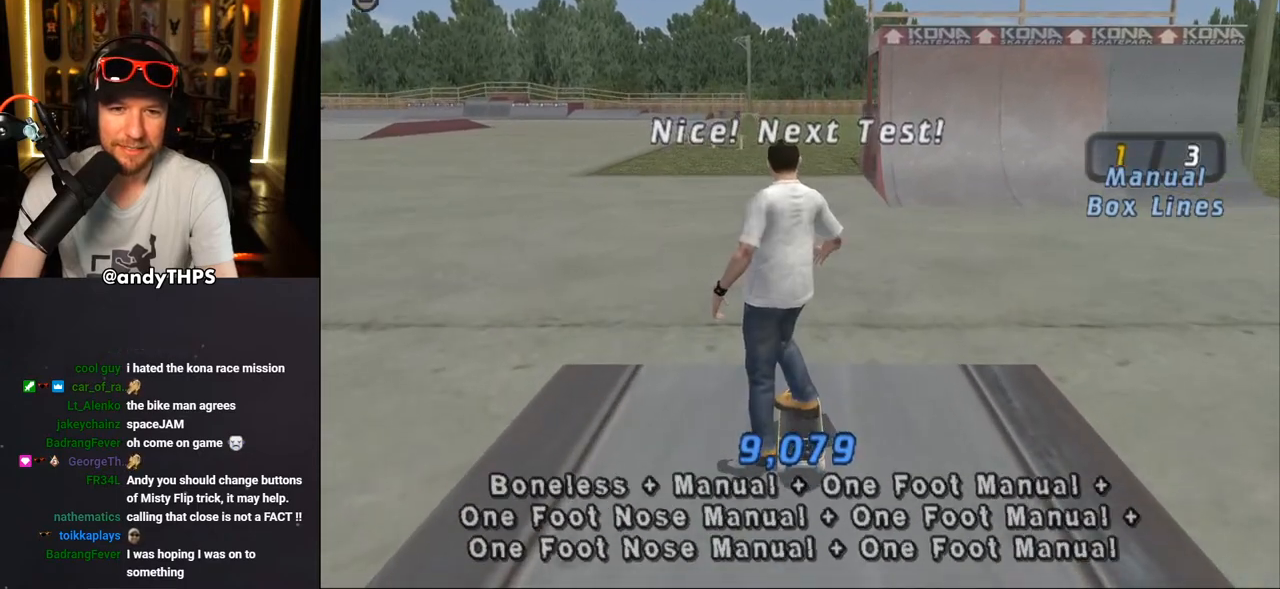
{"buttons": [], "left_stick": "center", "right_stick": "center", "events": []}
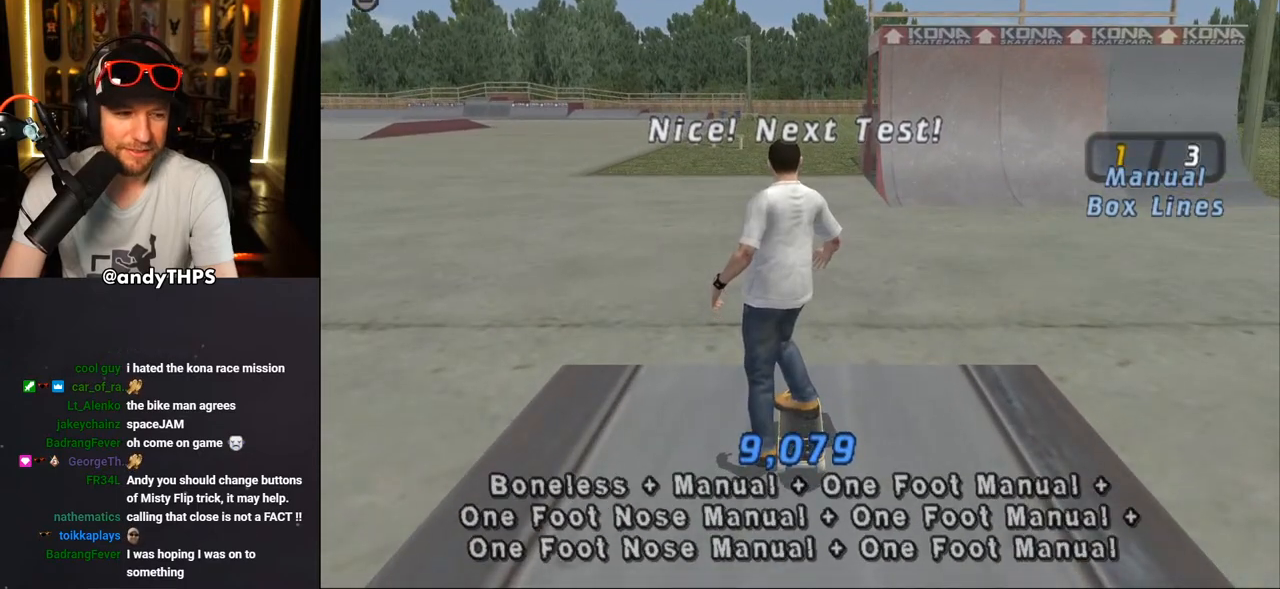
{"buttons": [], "left_stick": "center", "right_stick": "center", "events": []}
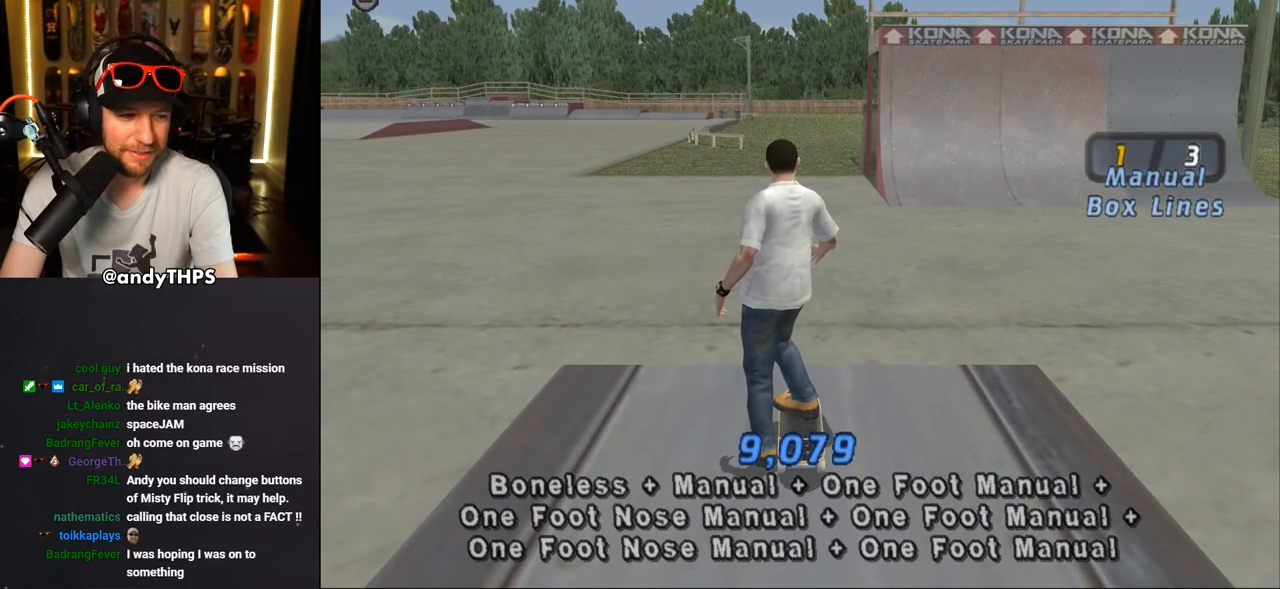
{"buttons": [], "left_stick": "center", "right_stick": "center", "events": []}
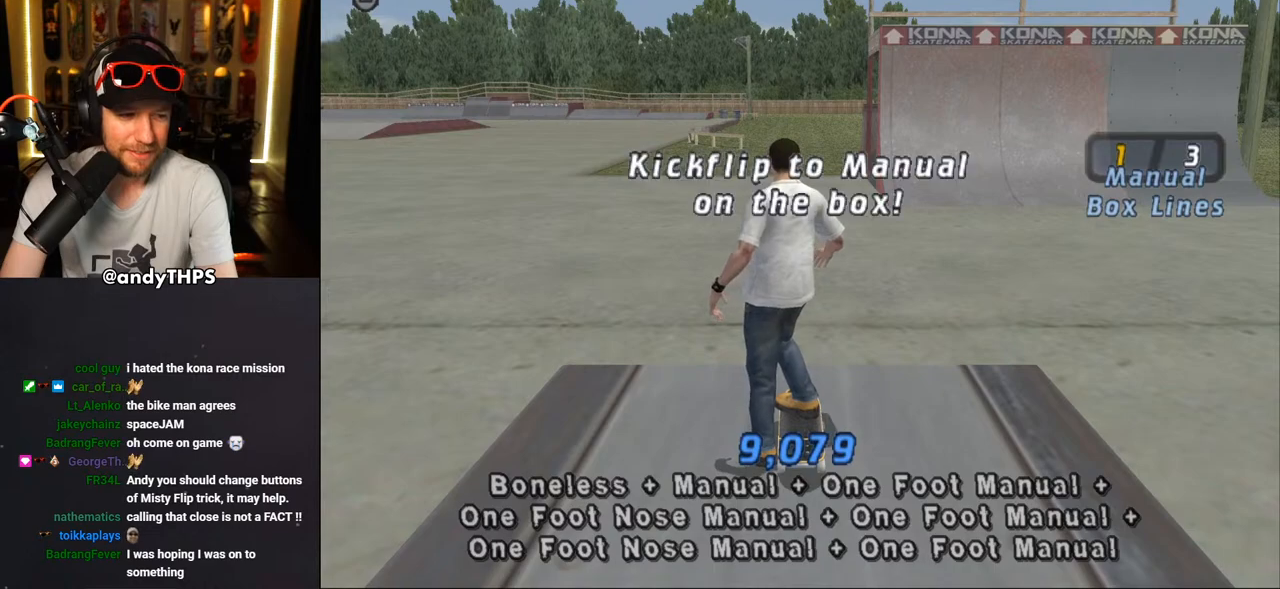
{"buttons": [], "left_stick": "center", "right_stick": "center", "events": []}
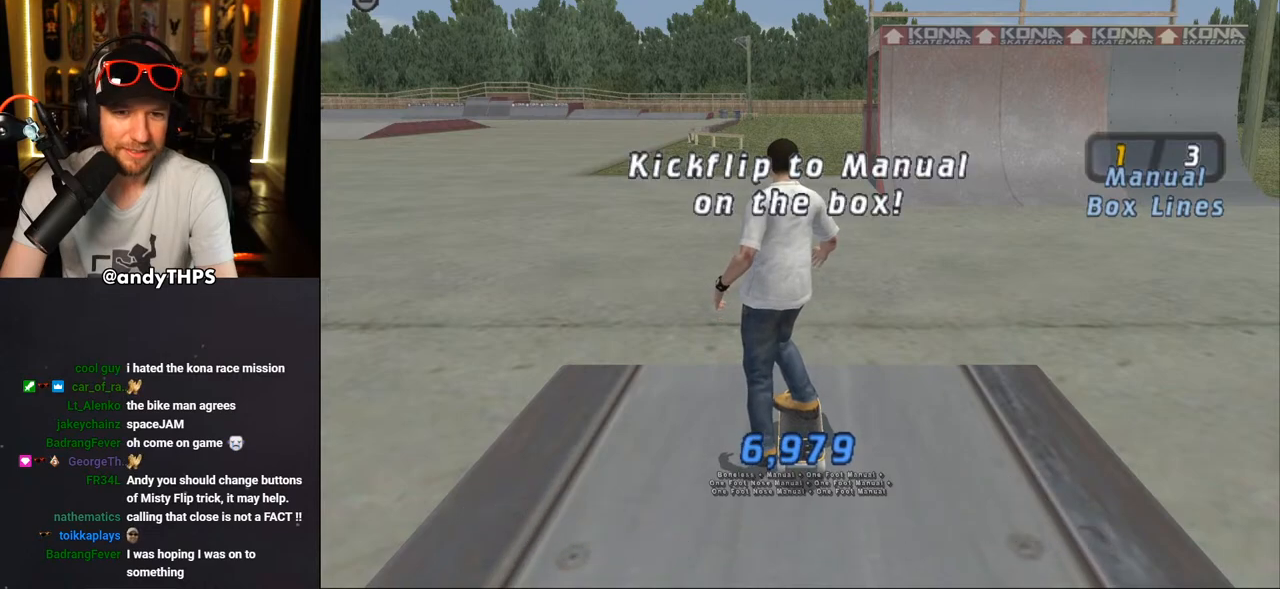
{"buttons": [], "left_stick": "center", "right_stick": "center", "events": [[33, "CROSS", "down"], [183, "CROSS", "up"]]}
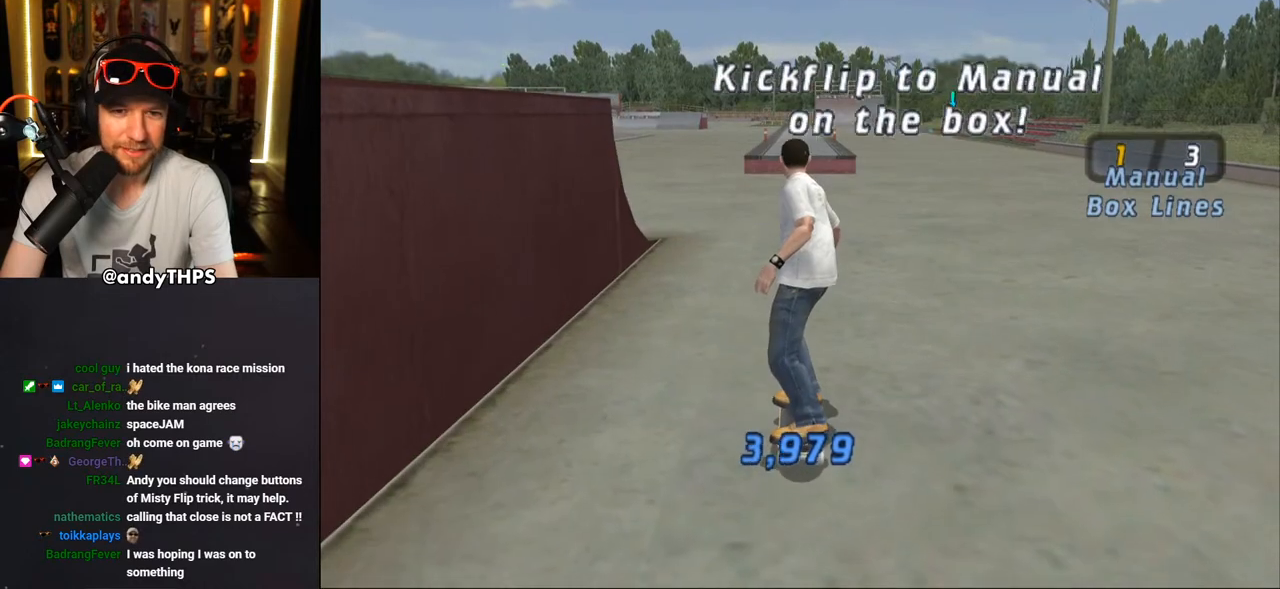
{"buttons": ["CROSS"], "left_stick": "center", "right_stick": "center", "events": [[17, "CROSS", "down"]]}
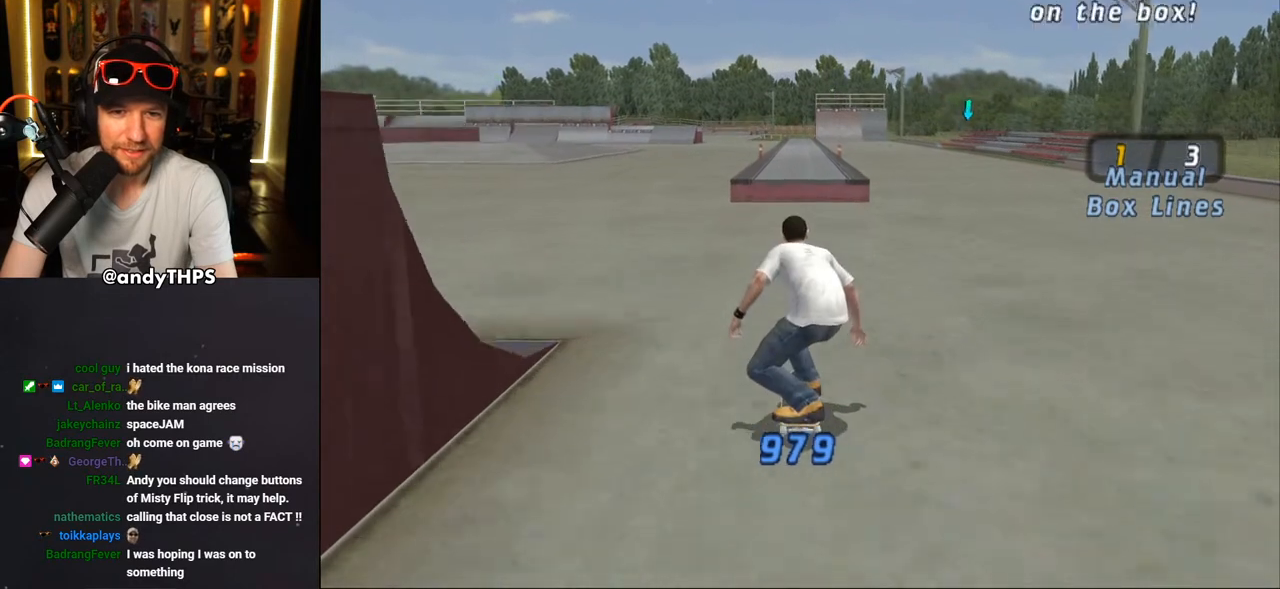
{"buttons": ["CROSS"], "left_stick": "center", "right_stick": "center", "events": [[100, "DPAD_UP", "down"], [150, "DPAD_UP", "up"], [250, "DPAD_UP", "down"], [317, "DPAD_UP", "up"], [383, "DPAD_UP", "down"], [433, "DPAD_UP", "up"]]}
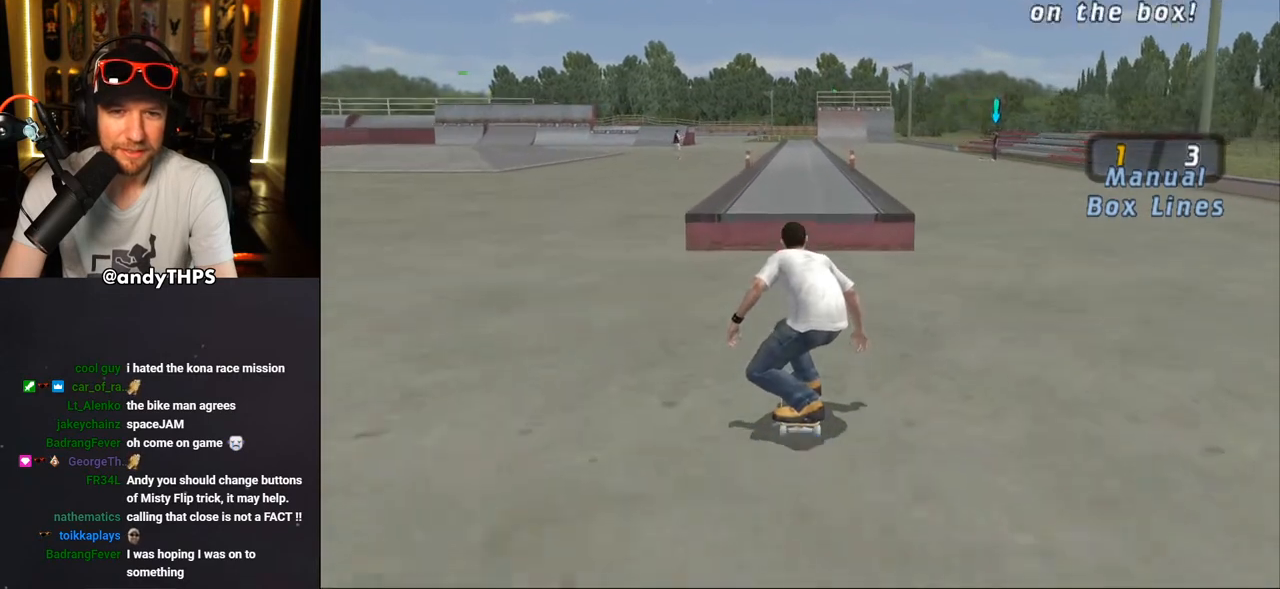
{"buttons": ["CROSS"], "left_stick": "center", "right_stick": "center"}
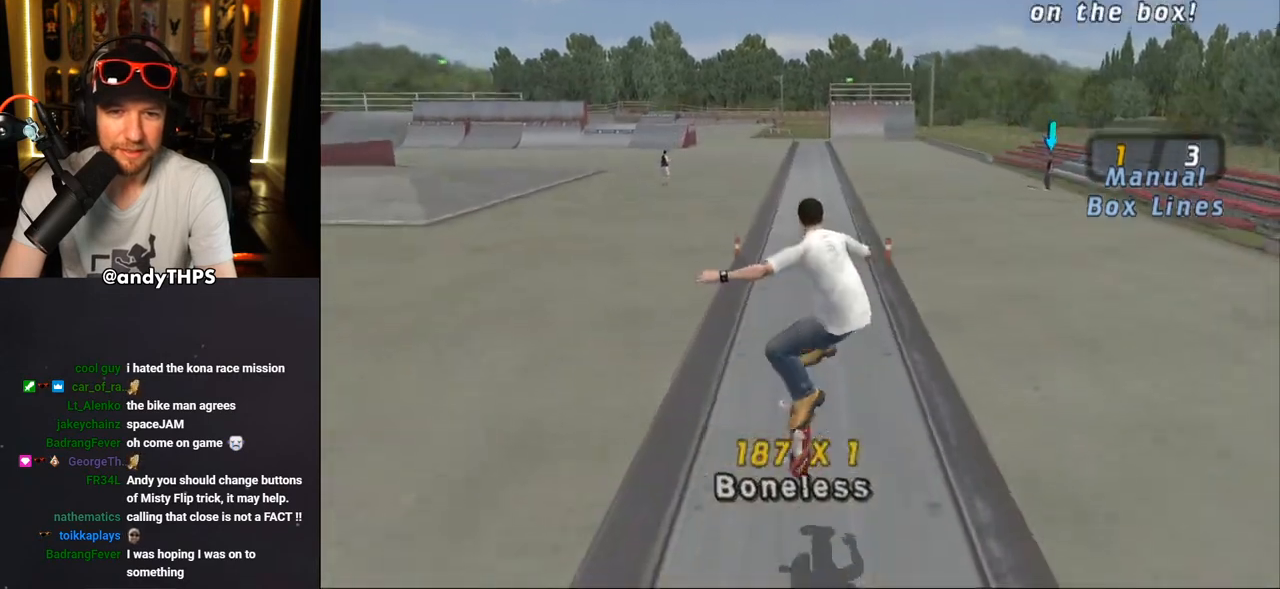
{"buttons": ["CROSS"], "left_stick": "center", "right_stick": "center", "events": [[83, "DPAD_UP", "down"], [150, "DPAD_UP", "up"], [250, "DPAD_DOWN", "down"], [383, "DPAD_DOWN", "up"]]}